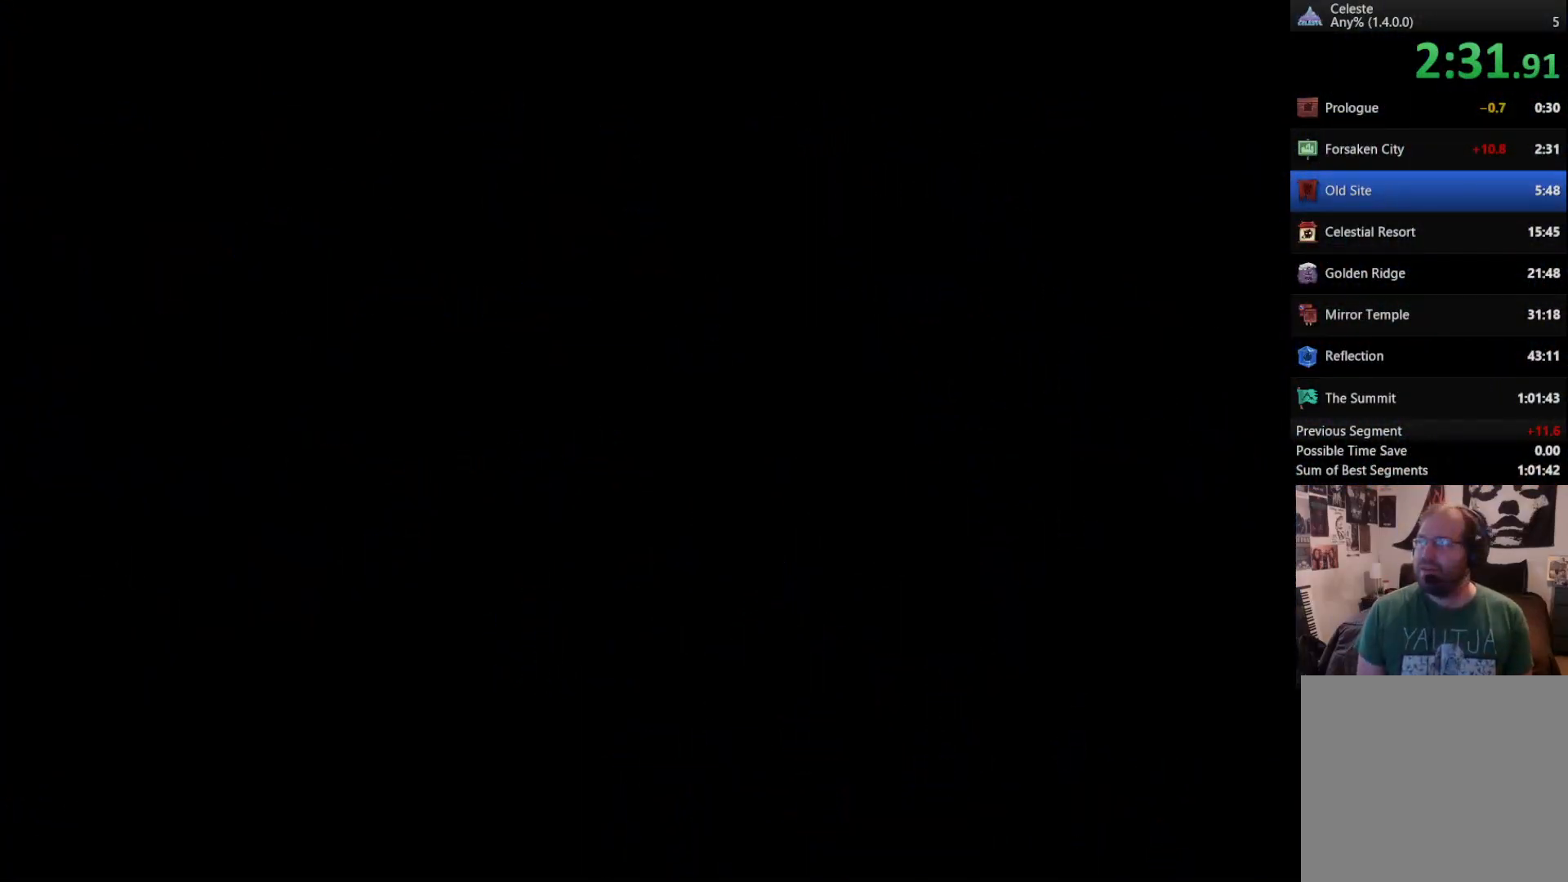
Gameplay with a controller (Xbox layout); each line is a JSON object with the inputs held at the frame after it (dt_ms = milliseconds from this image to that frame). "events" lists button and stick changes between this image and that frame as [ms after this image, input, new state], when the widget could be followed in between. Not read: L3.
{"dt_ms": 500, "buttons": [], "left_stick": "center", "right_stick": "center", "events": [[17, "A", "up"], [83, "A", "down"], [183, "A", "up"], [283, "A", "down"], [350, "A", "up"]]}
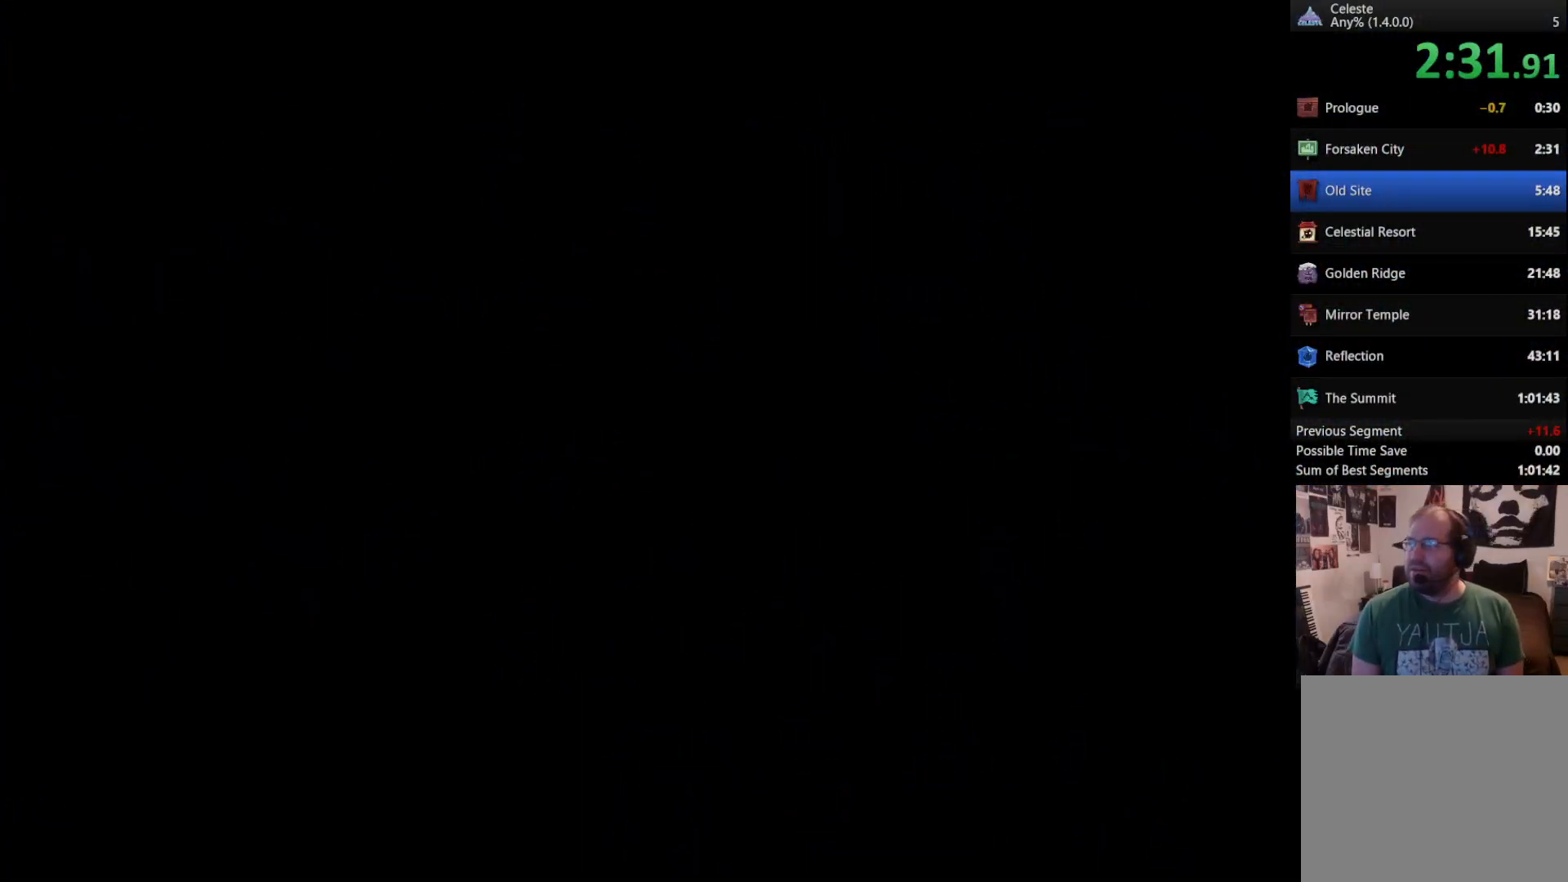
{"dt_ms": 500, "buttons": [], "left_stick": "center", "right_stick": "center", "events": []}
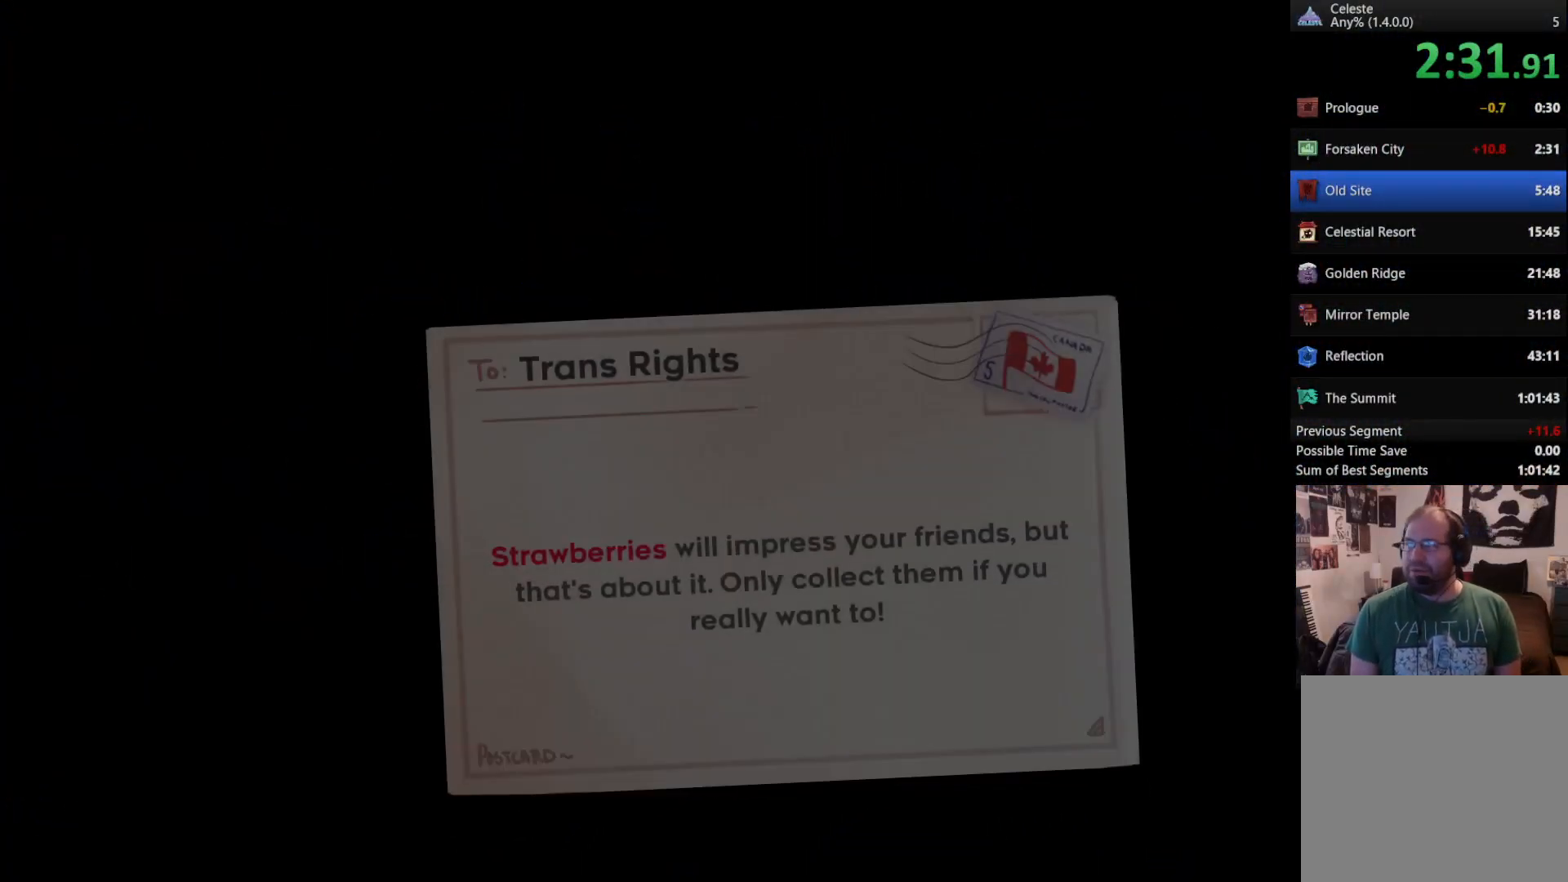
{"dt_ms": 500, "buttons": [], "left_stick": "center", "right_stick": "center", "events": [[450, "A", "down"], [483, "A", "up"]]}
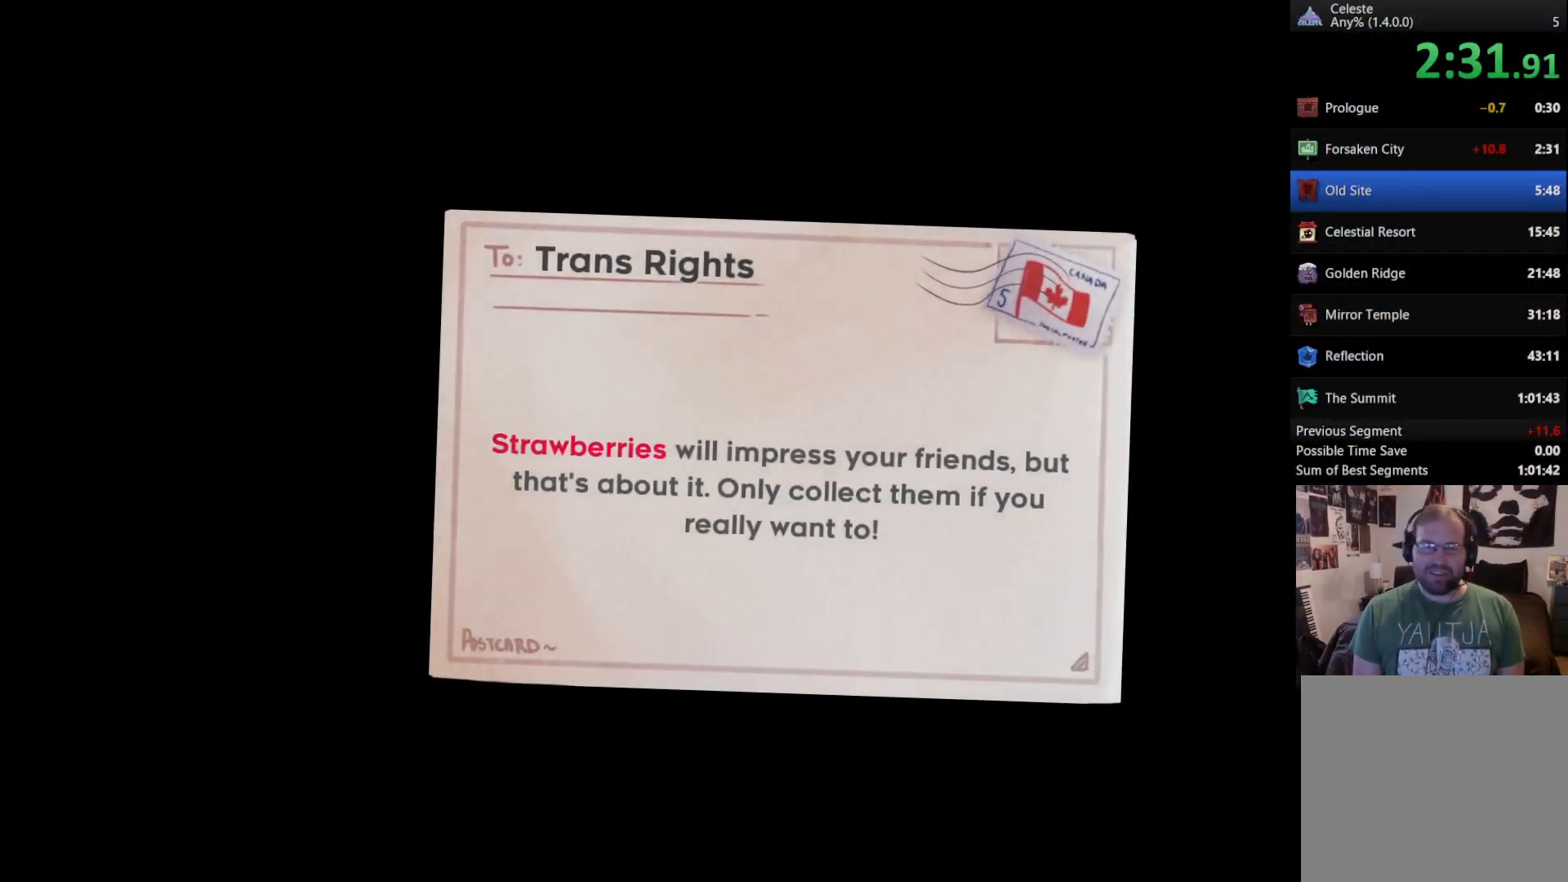
{"dt_ms": 500, "buttons": [], "left_stick": "center", "right_stick": "center", "events": [[117, "A", "down"], [150, "A", "up"], [217, "A", "down"], [283, "A", "up"], [383, "A", "down"], [450, "A", "up"]]}
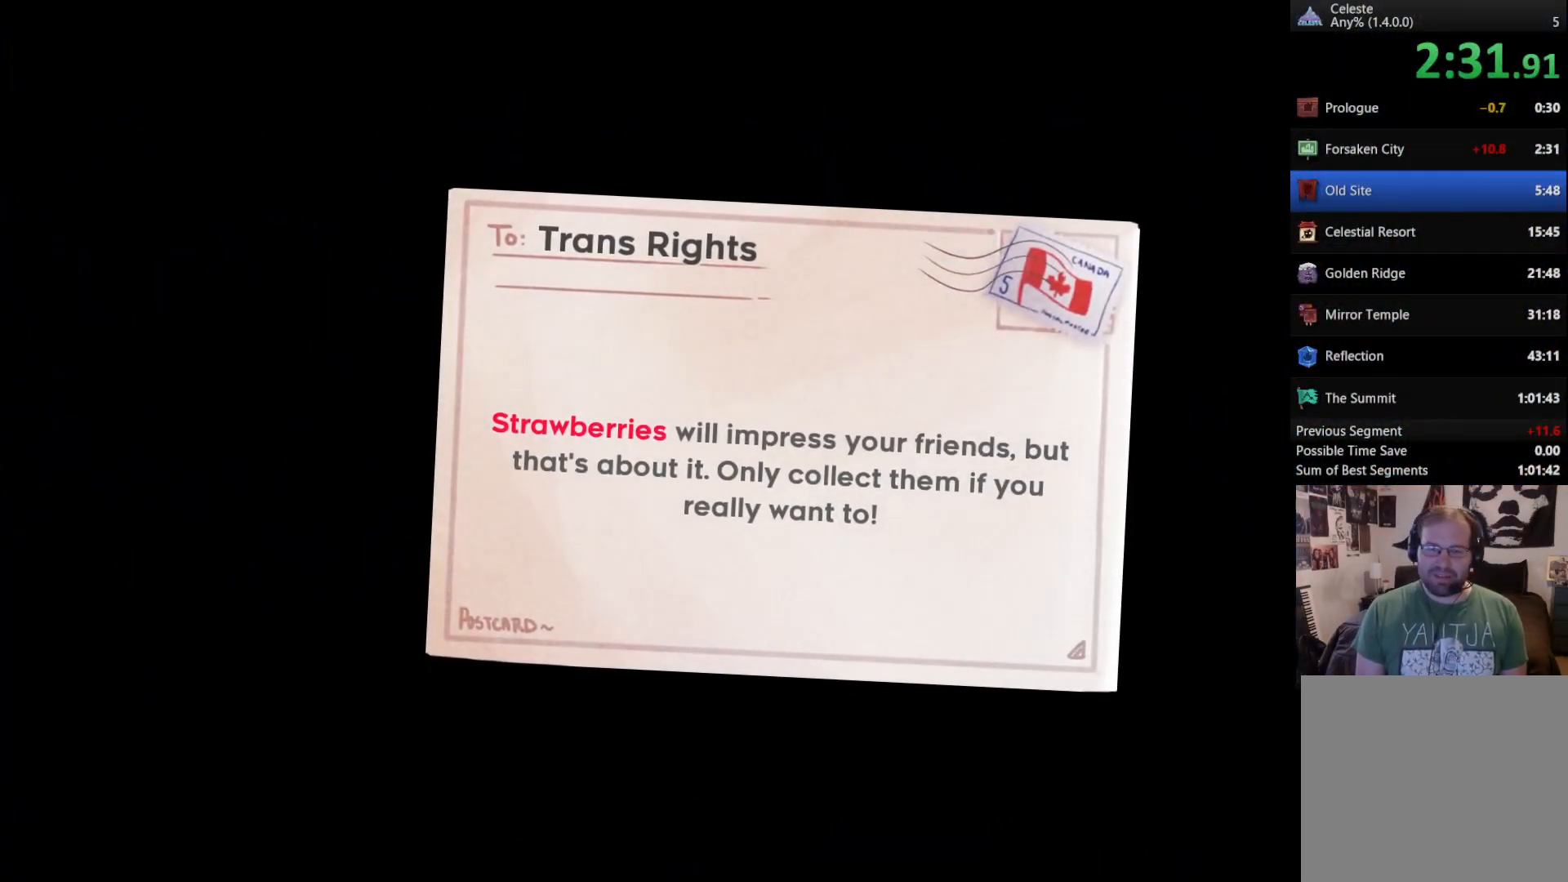
{"dt_ms": 500, "buttons": [], "left_stick": "center", "right_stick": "center", "events": [[150, "A", "down"], [250, "A", "up"], [283, "A", "down"], [417, "A", "up"]]}
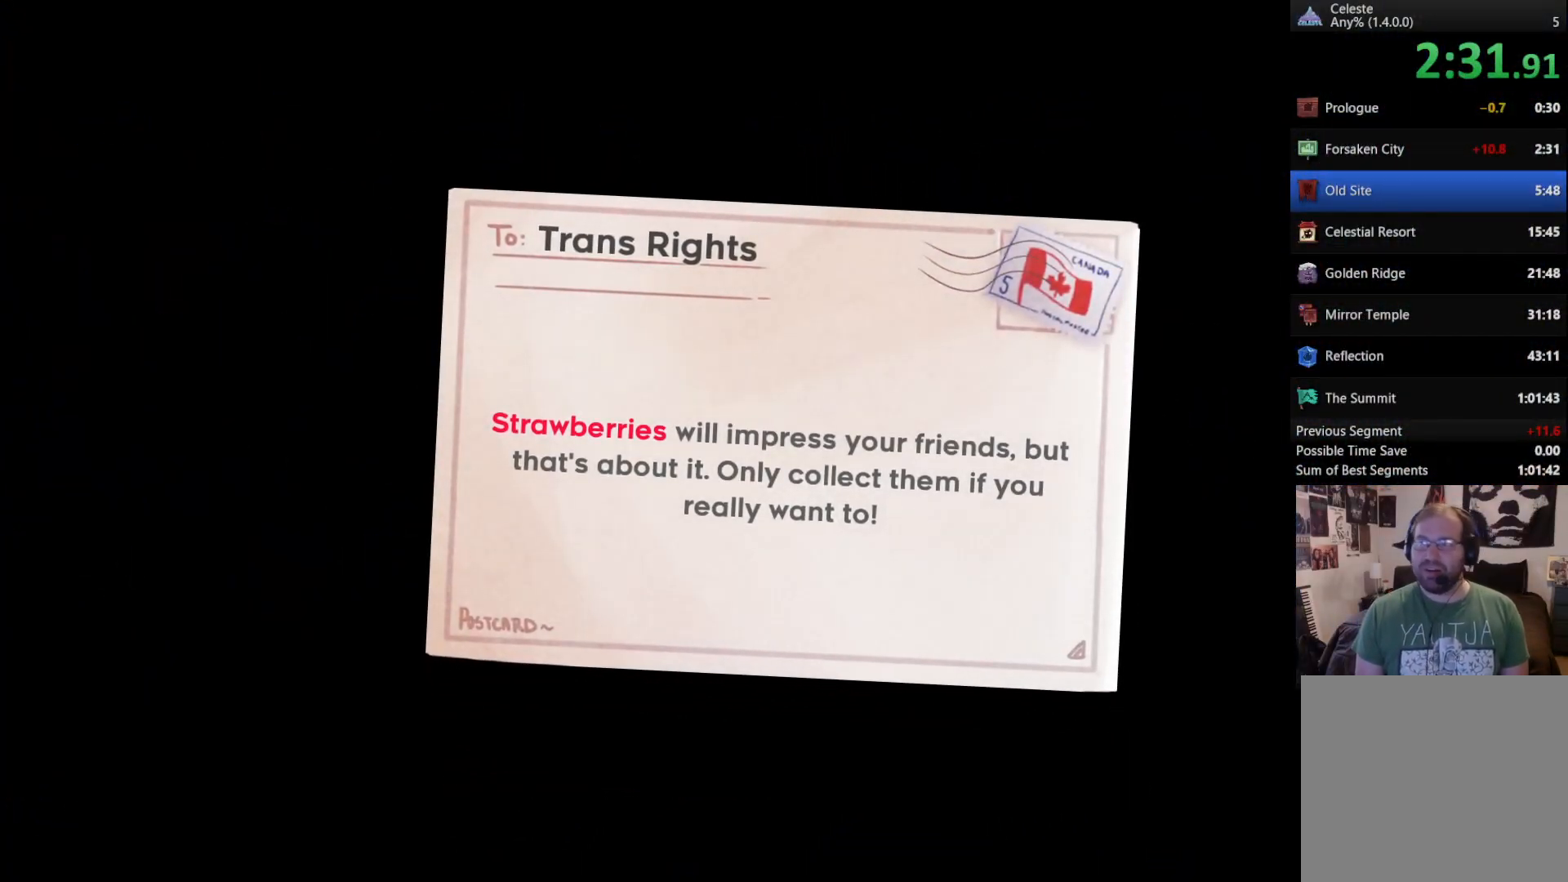
{"dt_ms": 500, "buttons": ["A"], "left_stick": "center", "right_stick": "center", "events": [[17, "A", "down"], [83, "A", "up"], [183, "A", "down"], [250, "A", "up"], [317, "A", "down"], [383, "A", "up"], [483, "A", "down"]]}
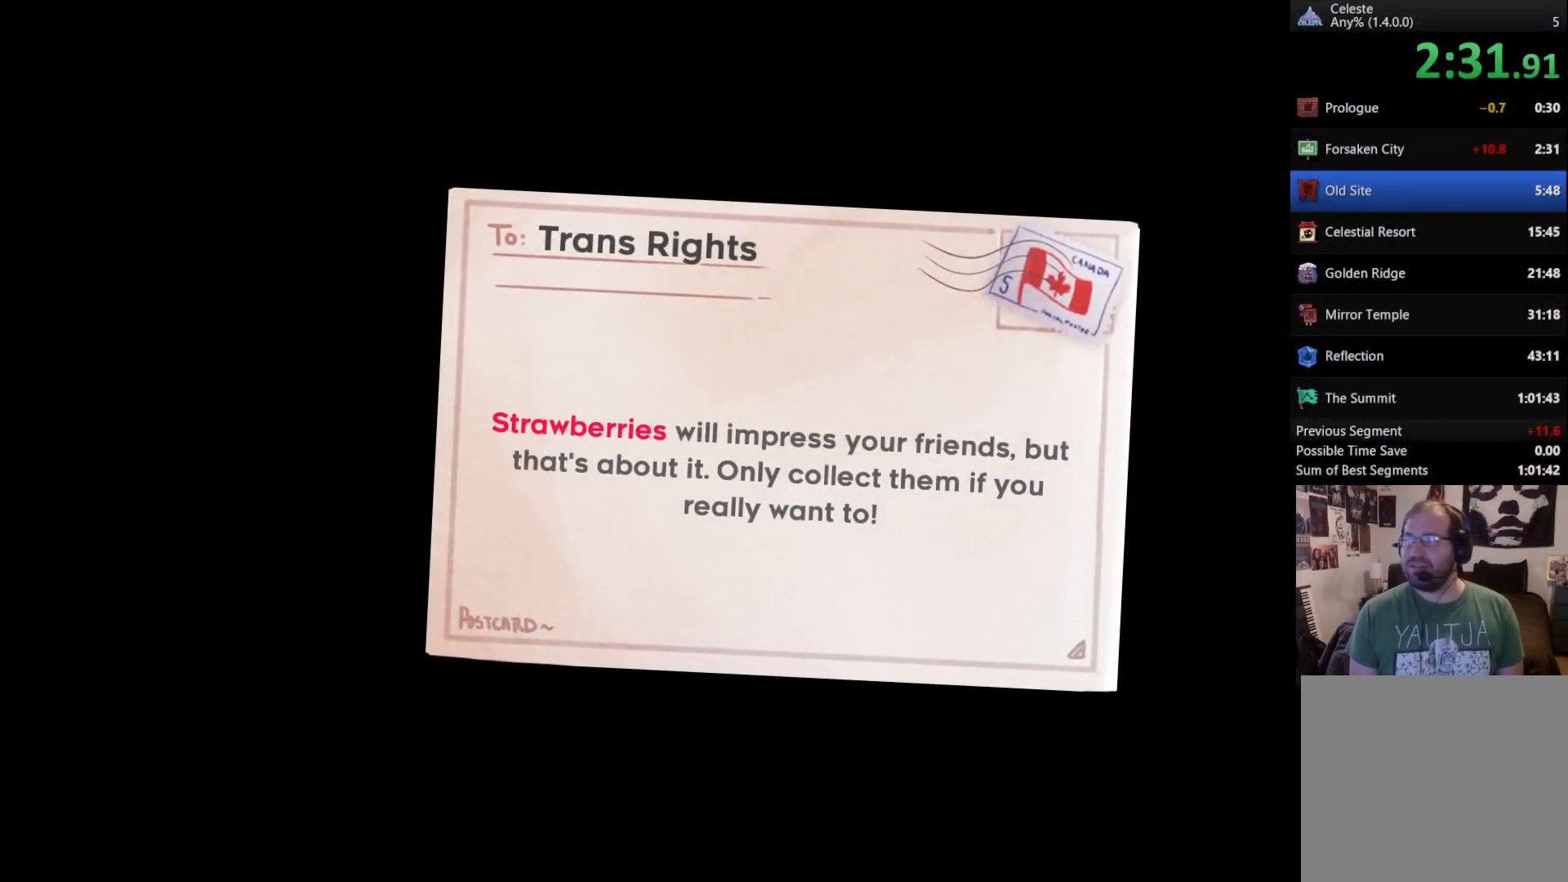
{"dt_ms": 500, "buttons": [], "left_stick": "center", "right_stick": "center", "events": [[50, "A", "up"]]}
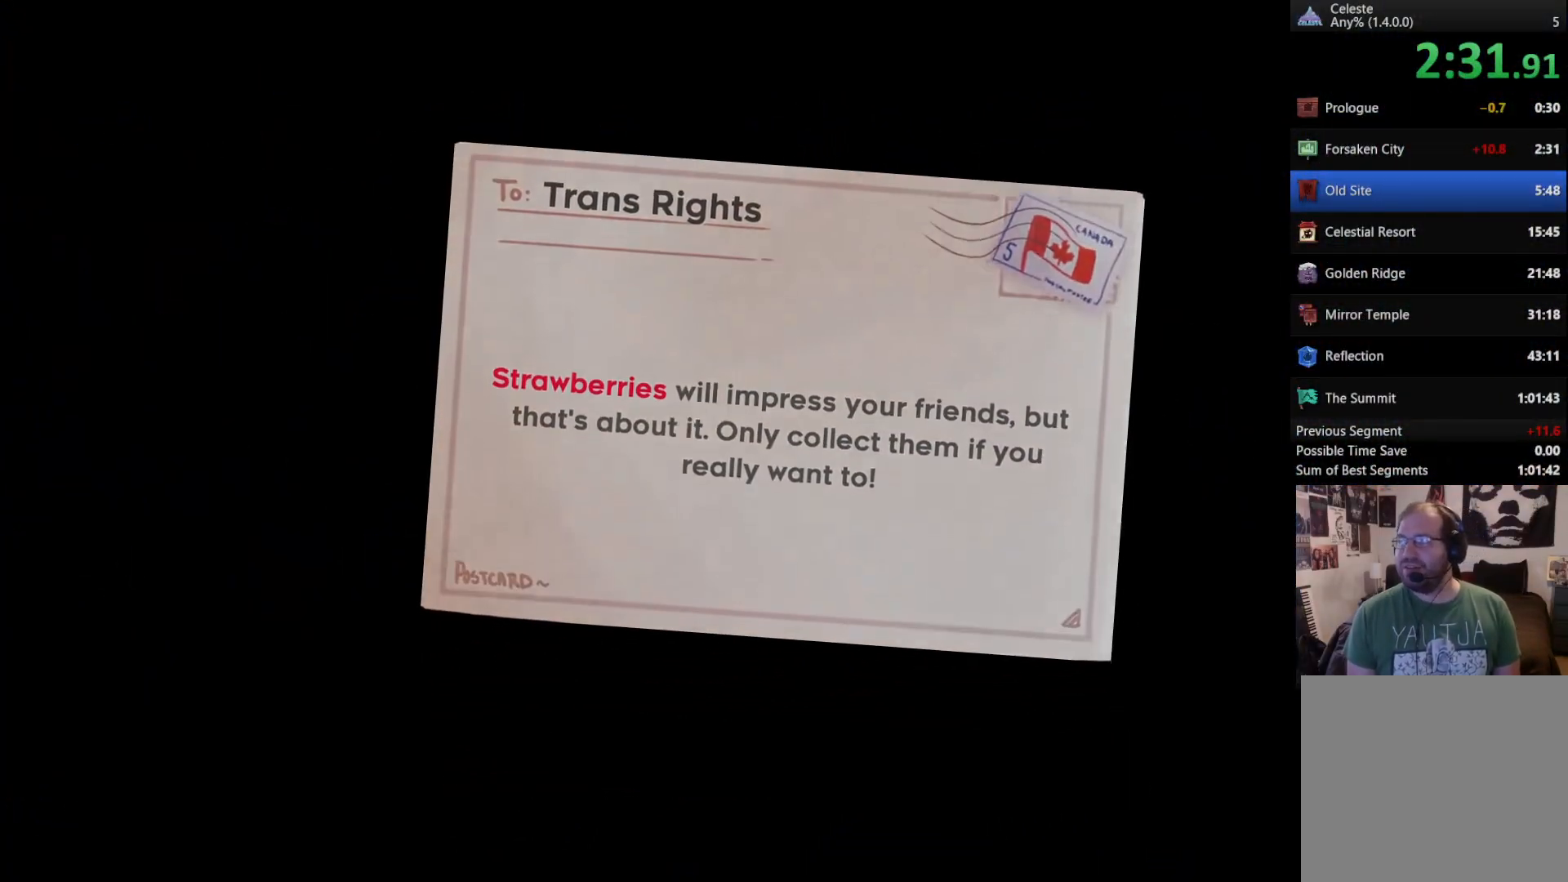
{"dt_ms": 500, "buttons": [], "left_stick": "center", "right_stick": "center", "events": []}
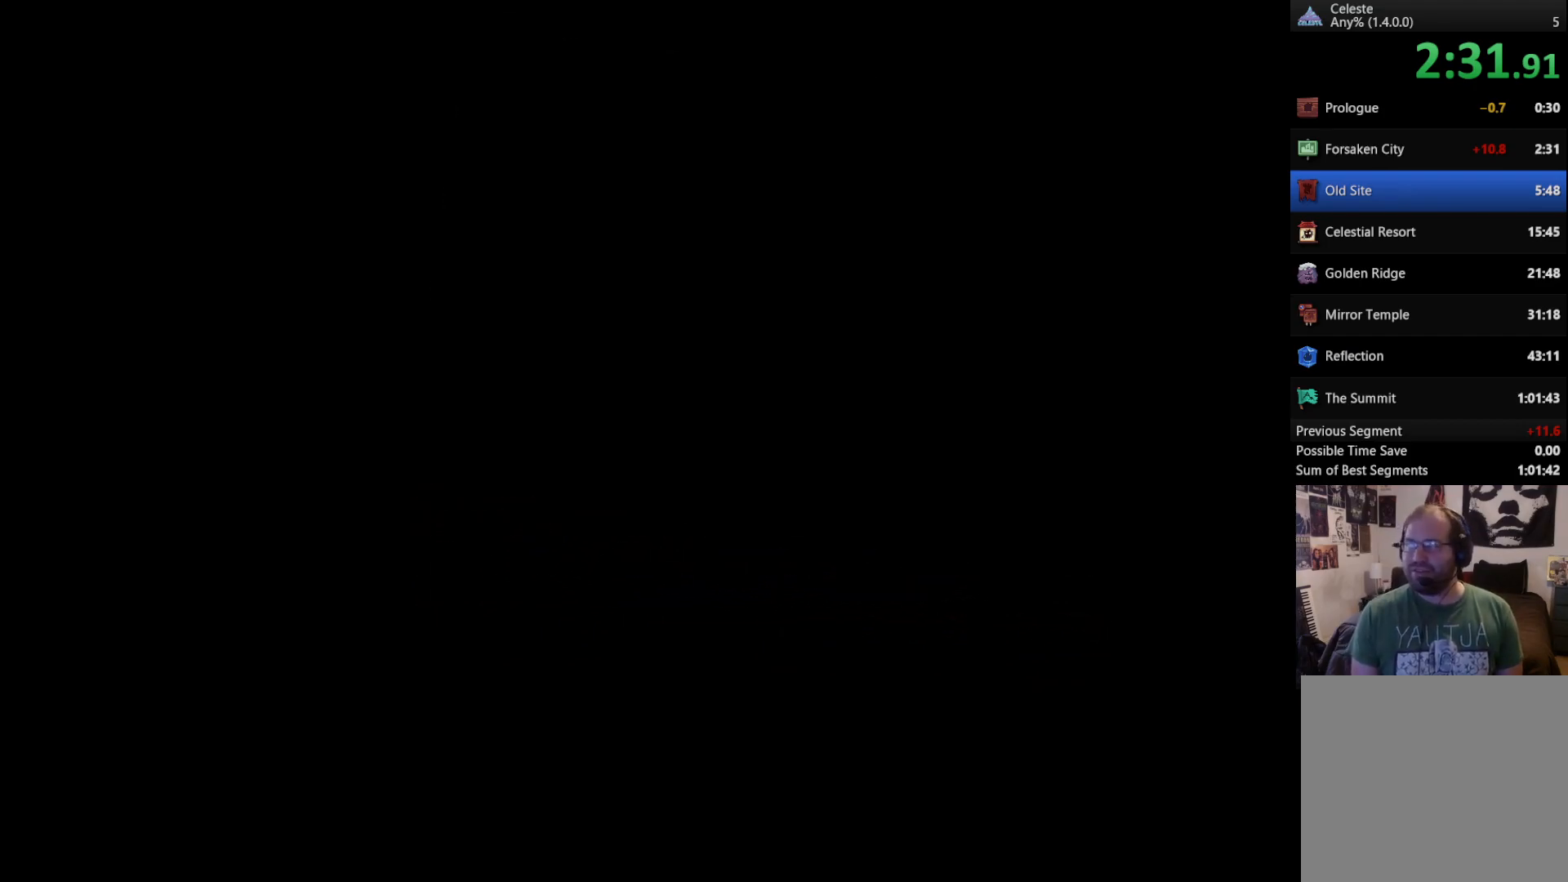
{"dt_ms": 500, "buttons": [], "left_stick": "center", "right_stick": "center", "events": []}
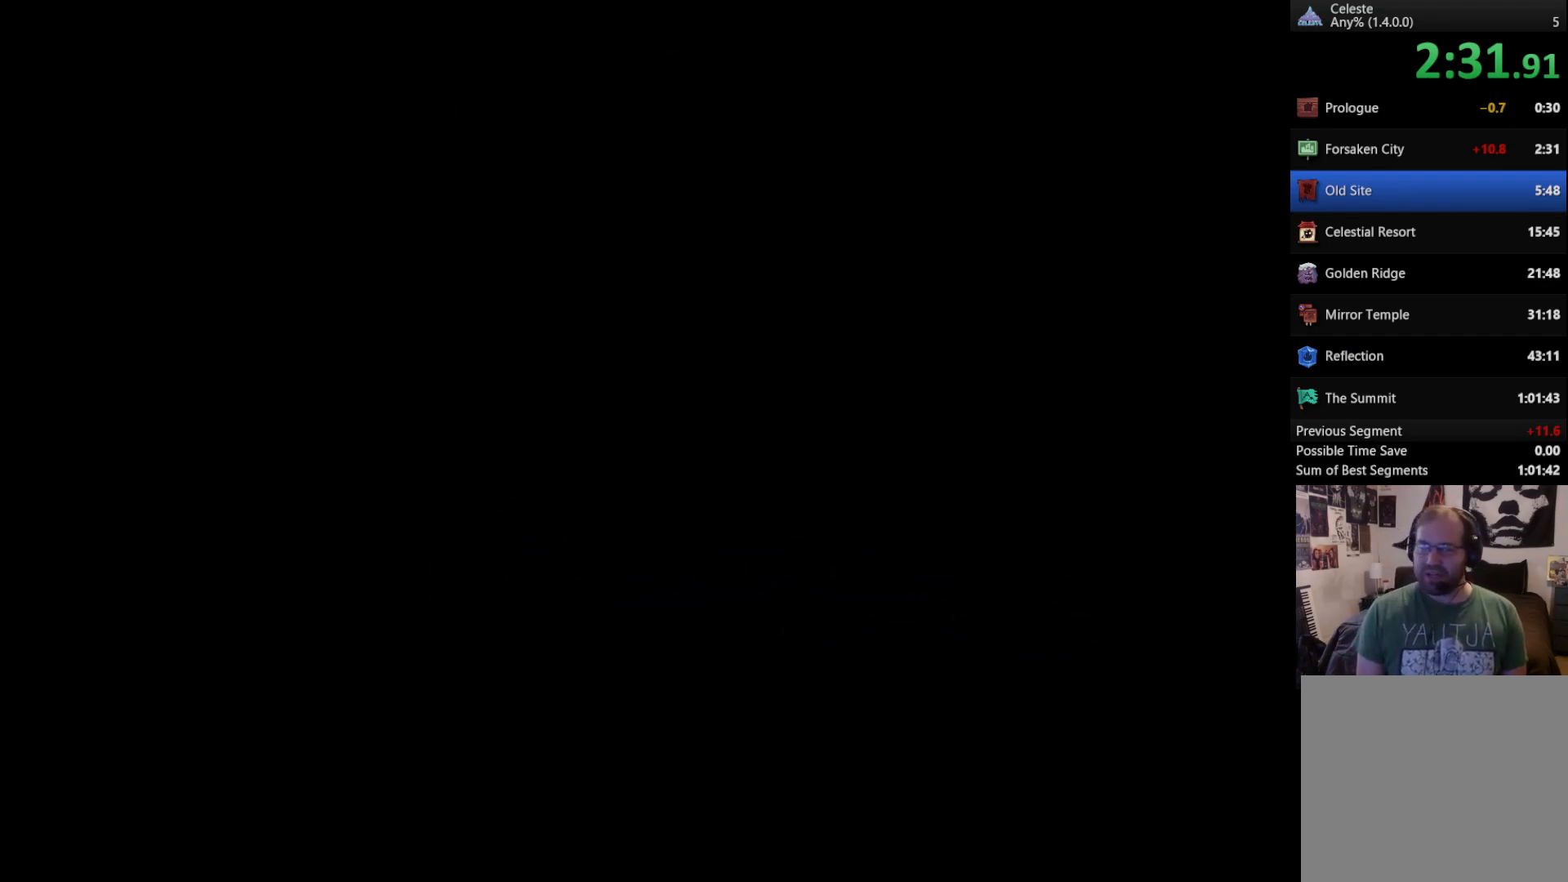
{"dt_ms": 500, "buttons": [], "left_stick": "center", "right_stick": "center", "events": []}
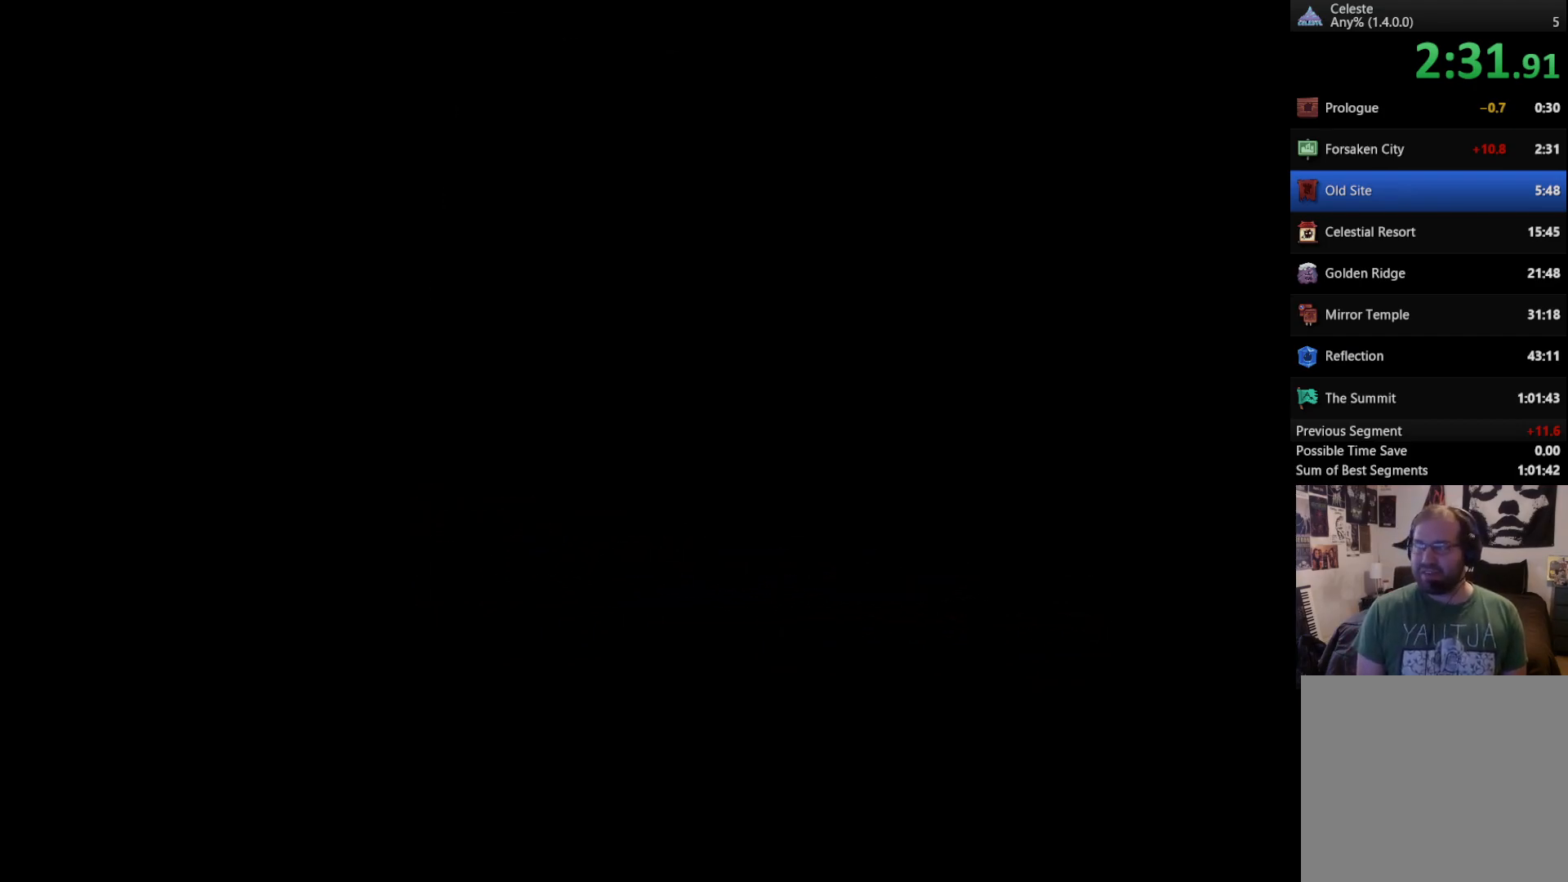
{"dt_ms": 500, "buttons": [], "left_stick": "center", "right_stick": "center", "events": []}
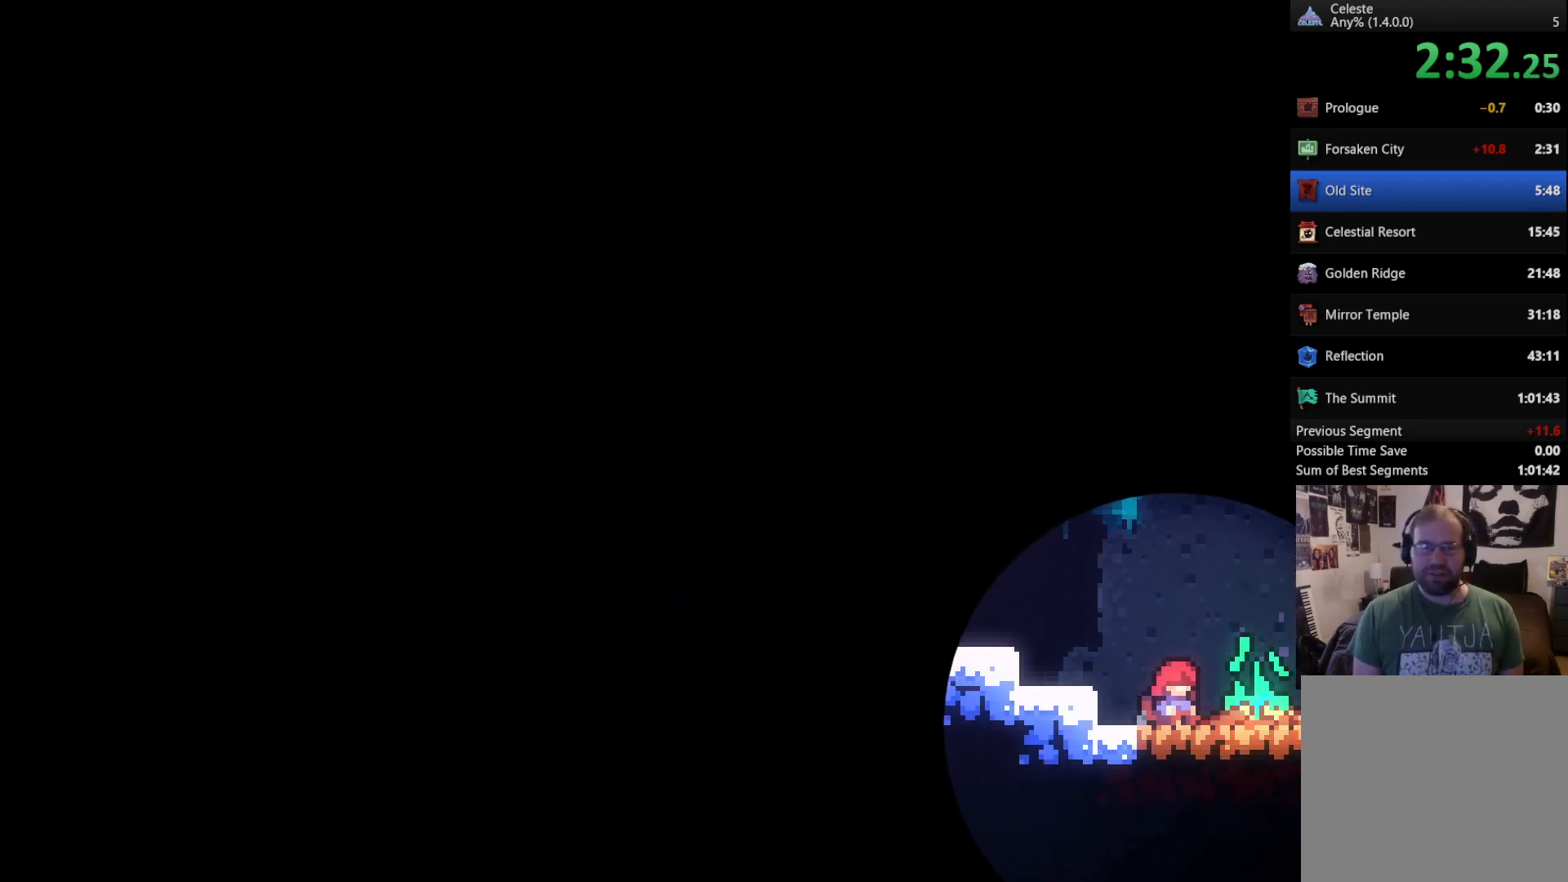
{"dt_ms": 500, "buttons": [], "left_stick": "center", "right_stick": "center", "events": [[250, "DPAD_RIGHT", "down"], [383, "DPAD_RIGHT", "up"]]}
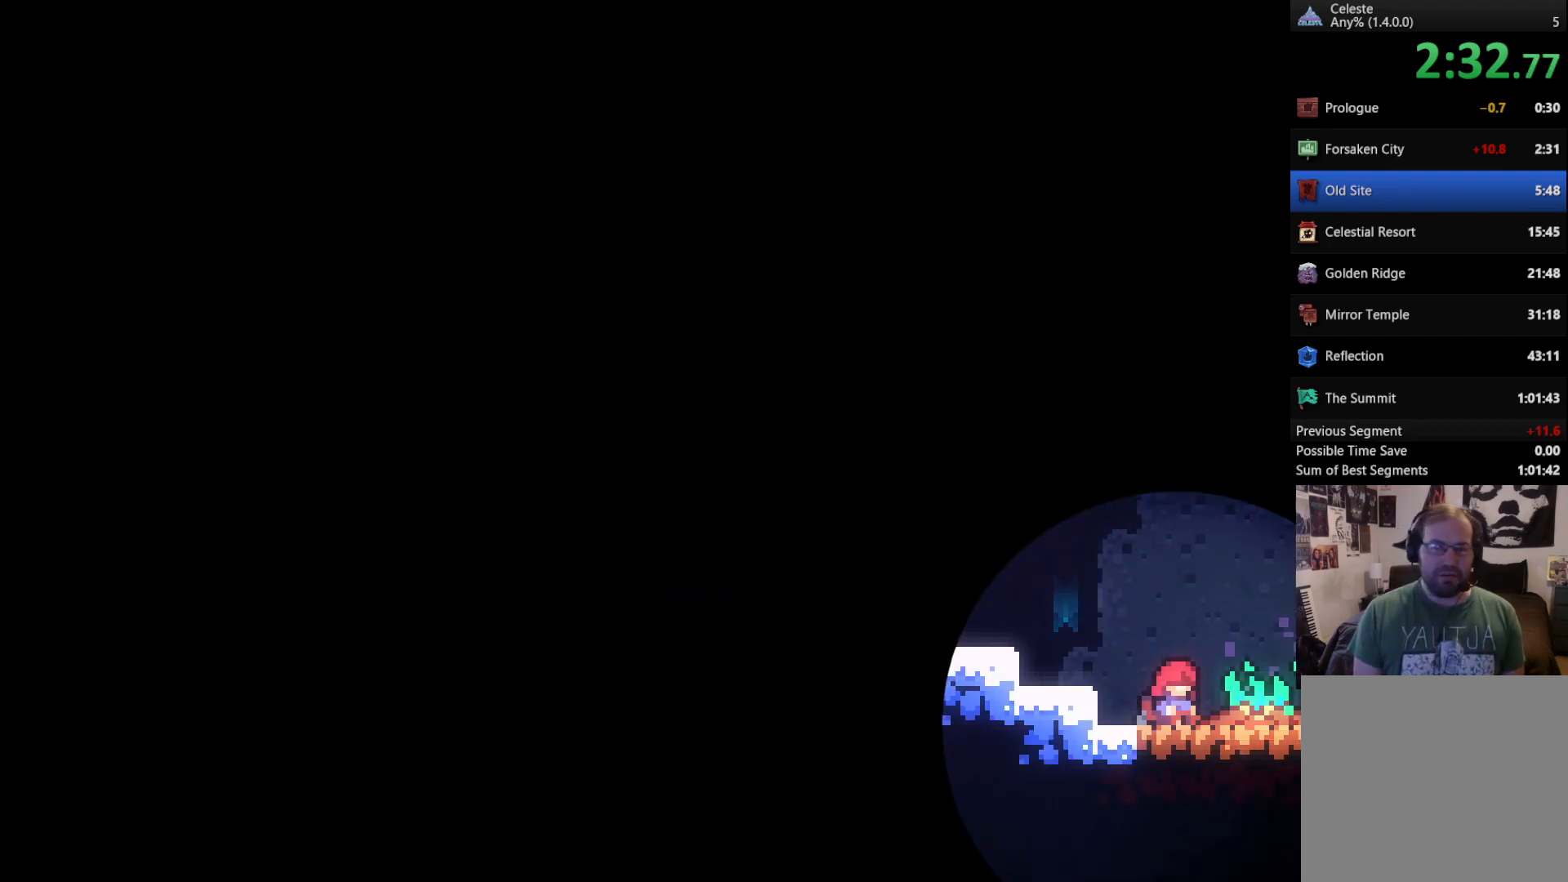
{"dt_ms": 500, "buttons": ["DPAD_DOWN", "DPAD_RIGHT"], "left_stick": "center", "right_stick": "center", "events": [[283, "DPAD_DOWN", "down"], [317, "DPAD_RIGHT", "down"], [383, "A", "down"], [383, "X", "down"], [450, "A", "up"], [450, "X", "up"]]}
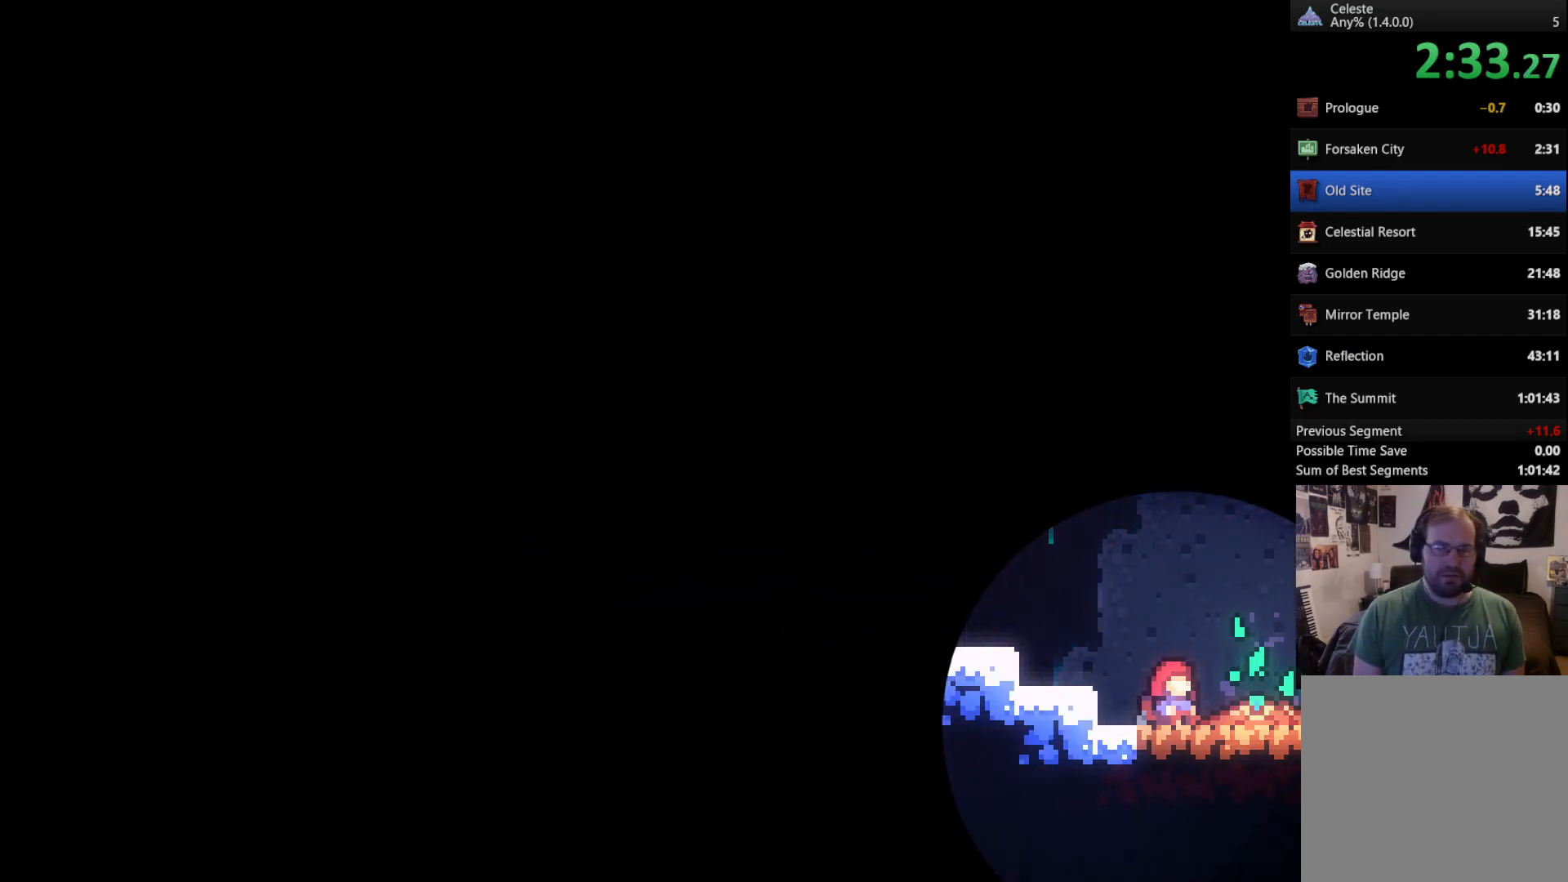
{"dt_ms": 500, "buttons": ["DPAD_DOWN", "DPAD_RIGHT"], "left_stick": "center", "right_stick": "center", "events": [[17, "A", "down"], [17, "X", "down"], [83, "A", "up"], [83, "X", "up"], [150, "A", "down"], [183, "X", "down"], [217, "A", "up"], [217, "X", "up"], [283, "A", "down"], [283, "X", "down"], [317, "A", "up"], [317, "X", "up"], [383, "A", "down"], [383, "X", "down"], [450, "A", "up"], [450, "X", "up"]]}
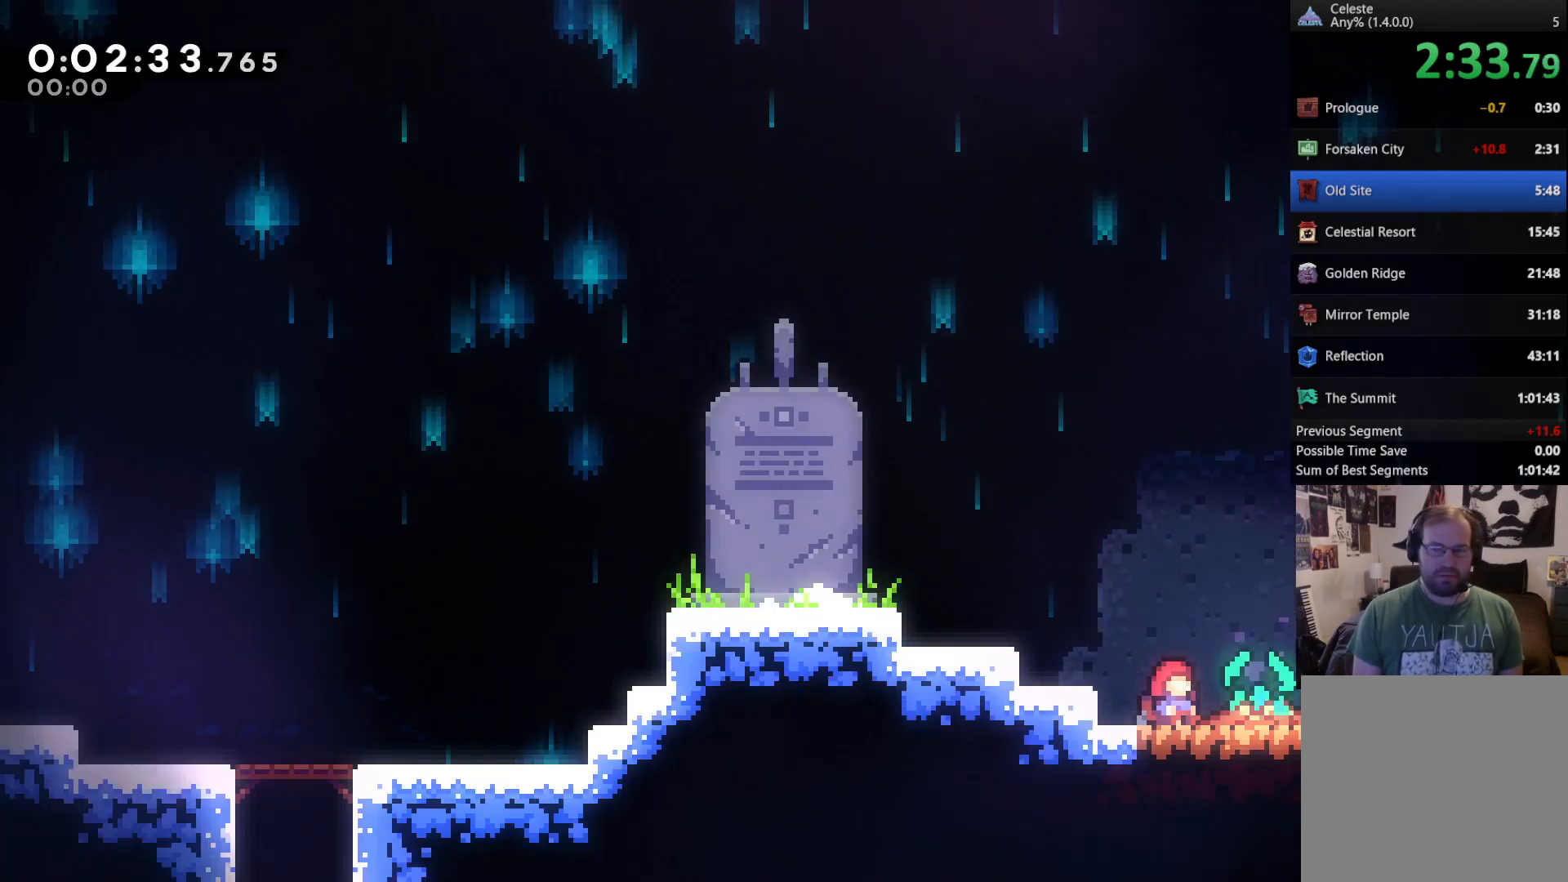
{"dt_ms": 500, "buttons": ["A", "X", "DPAD_DOWN", "DPAD_RIGHT"], "left_stick": "center", "right_stick": "center", "events": [[17, "A", "down"], [17, "X", "down"], [50, "X", "up"], [83, "A", "up"], [150, "A", "down"], [217, "A", "up"], [250, "A", "down"], [250, "X", "down"], [317, "X", "up"], [350, "A", "up"], [383, "A", "down"], [383, "X", "down"], [417, "X", "up"], [450, "A", "up"], [483, "A", "down"], [483, "X", "down"]]}
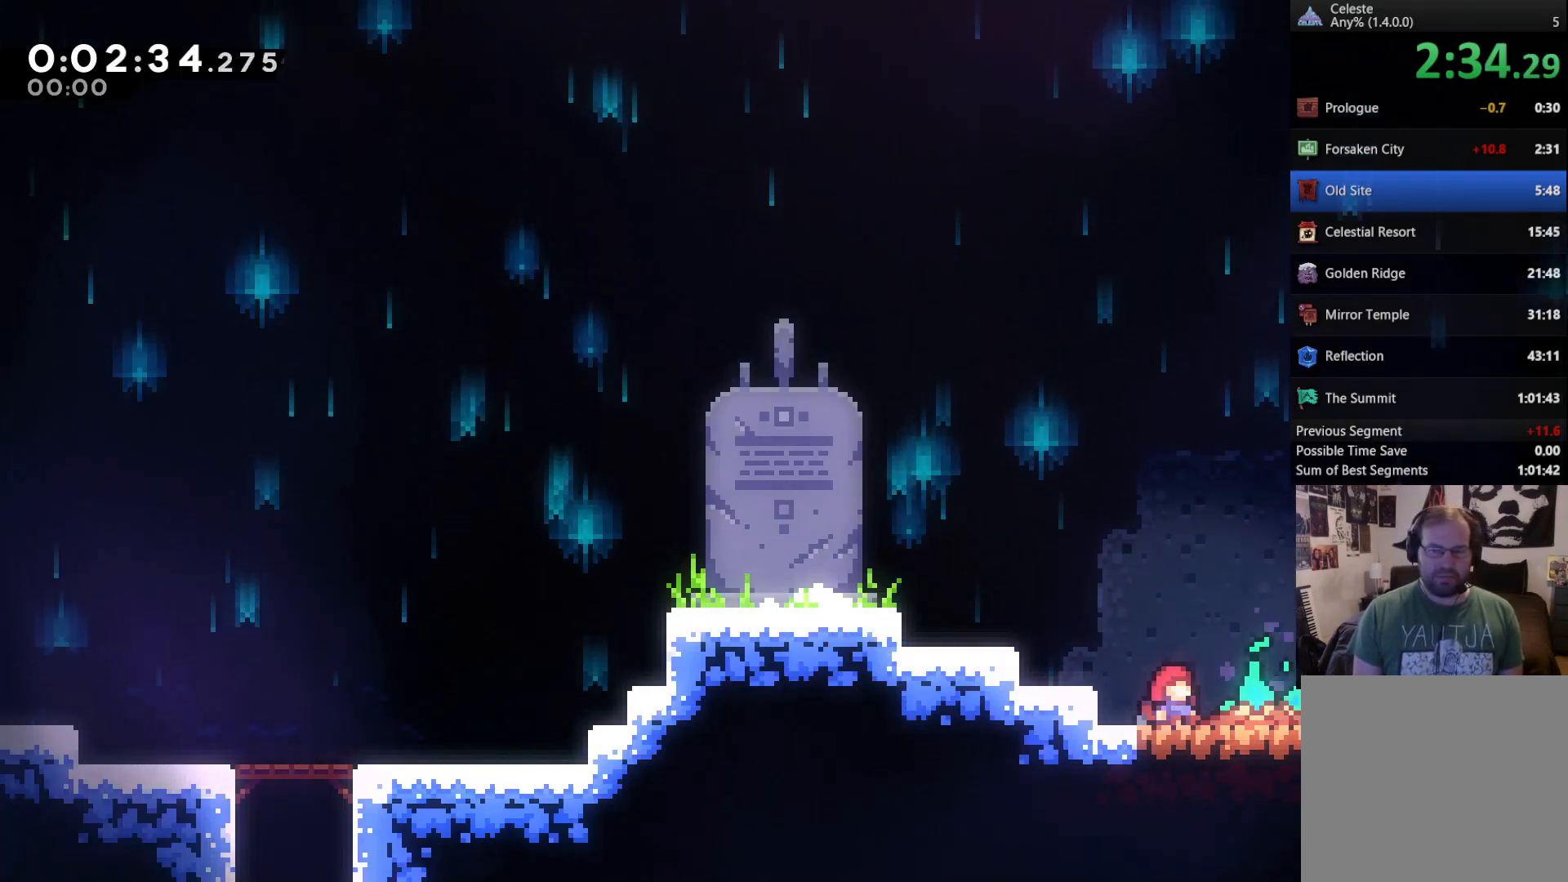
{"dt_ms": 500, "buttons": ["A", "X", "DPAD_DOWN", "DPAD_RIGHT"], "left_stick": "center", "right_stick": "center", "events": [[50, "A", "up"], [50, "X", "up"], [117, "A", "down"], [117, "X", "down"], [183, "A", "up"], [183, "X", "up"], [250, "A", "down"], [250, "X", "down"], [317, "A", "up"], [317, "X", "up"], [383, "A", "down"], [383, "X", "down"], [417, "X", "up"], [450, "A", "up"], [483, "A", "down"], [483, "X", "down"]]}
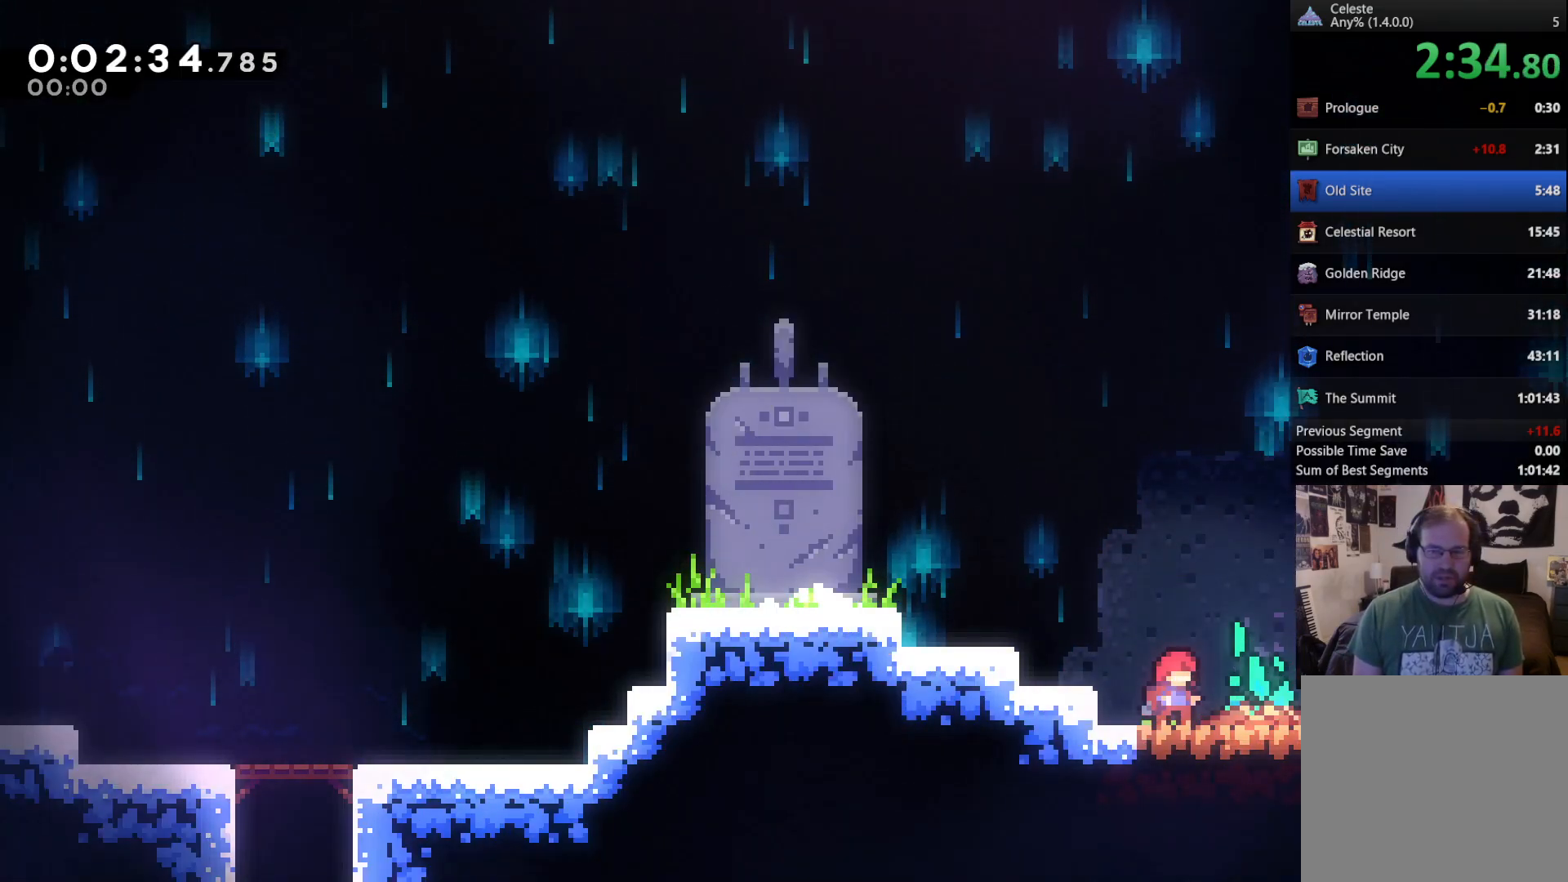
{"dt_ms": 500, "buttons": ["DPAD_DOWN", "DPAD_RIGHT"], "left_stick": "center", "right_stick": "center", "events": [[50, "X", "up"], [83, "A", "up"], [117, "A", "down"], [117, "X", "down"], [217, "A", "up"], [217, "X", "up"], [283, "A", "down"], [283, "X", "down"], [317, "X", "up"], [350, "A", "up"], [417, "A", "down"], [417, "X", "down"], [483, "A", "up"], [483, "X", "up"]]}
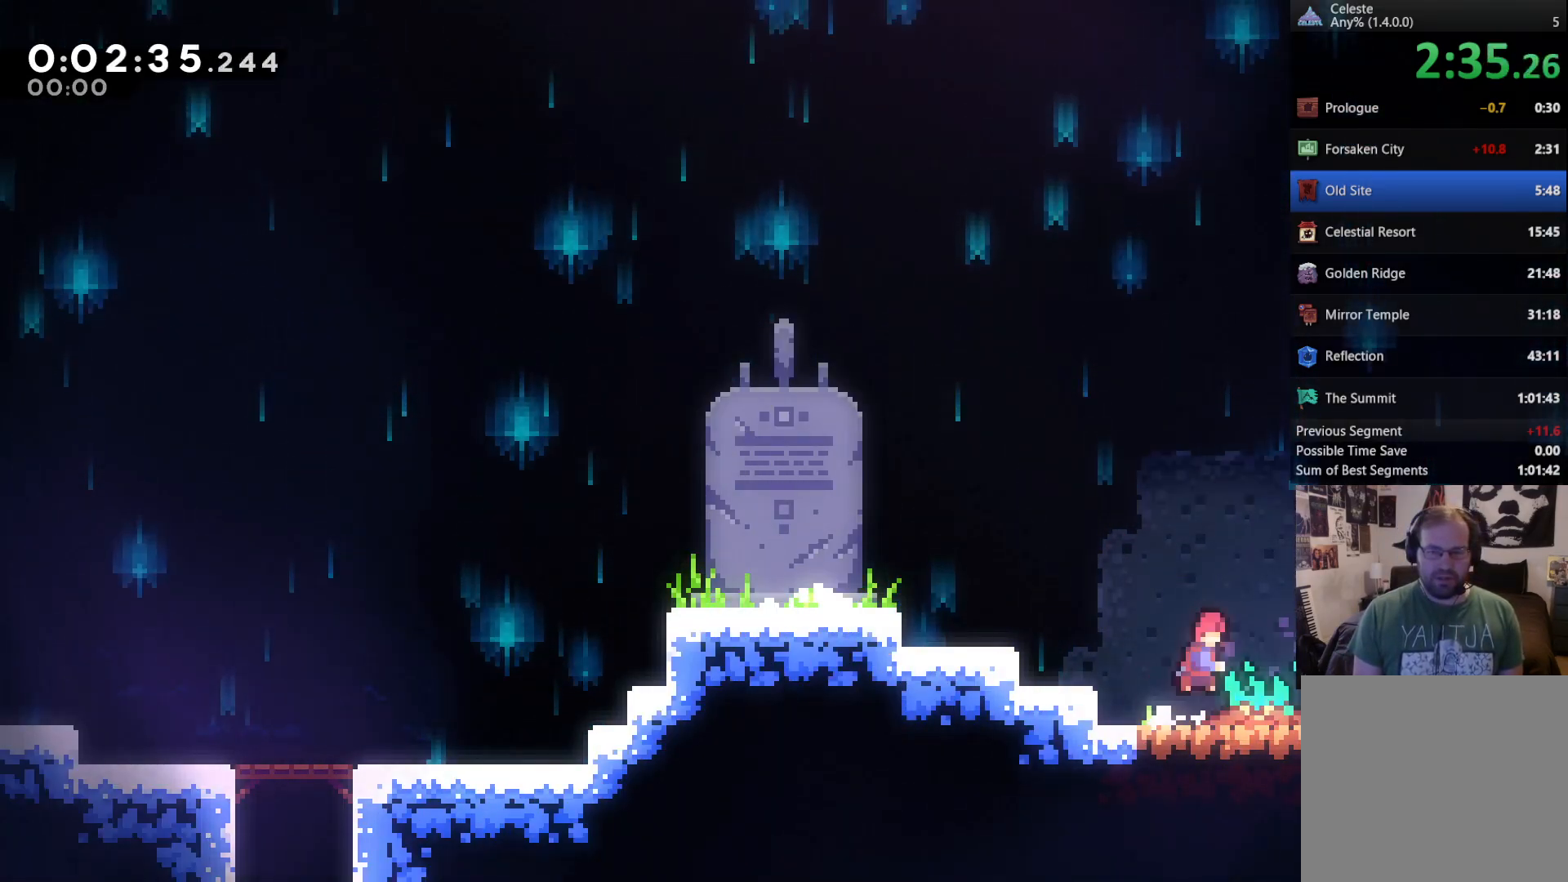
{"dt_ms": 500, "buttons": ["DPAD_DOWN", "DPAD_RIGHT"], "left_stick": "center", "right_stick": "center", "events": [[50, "A", "down"], [50, "X", "down"], [83, "X", "up"], [150, "X", "down"], [217, "X", "up"], [250, "A", "up"], [283, "A", "down"], [283, "X", "down"], [350, "X", "up"], [383, "A", "up"], [417, "A", "down"], [417, "X", "down"], [483, "A", "up"], [483, "X", "up"]]}
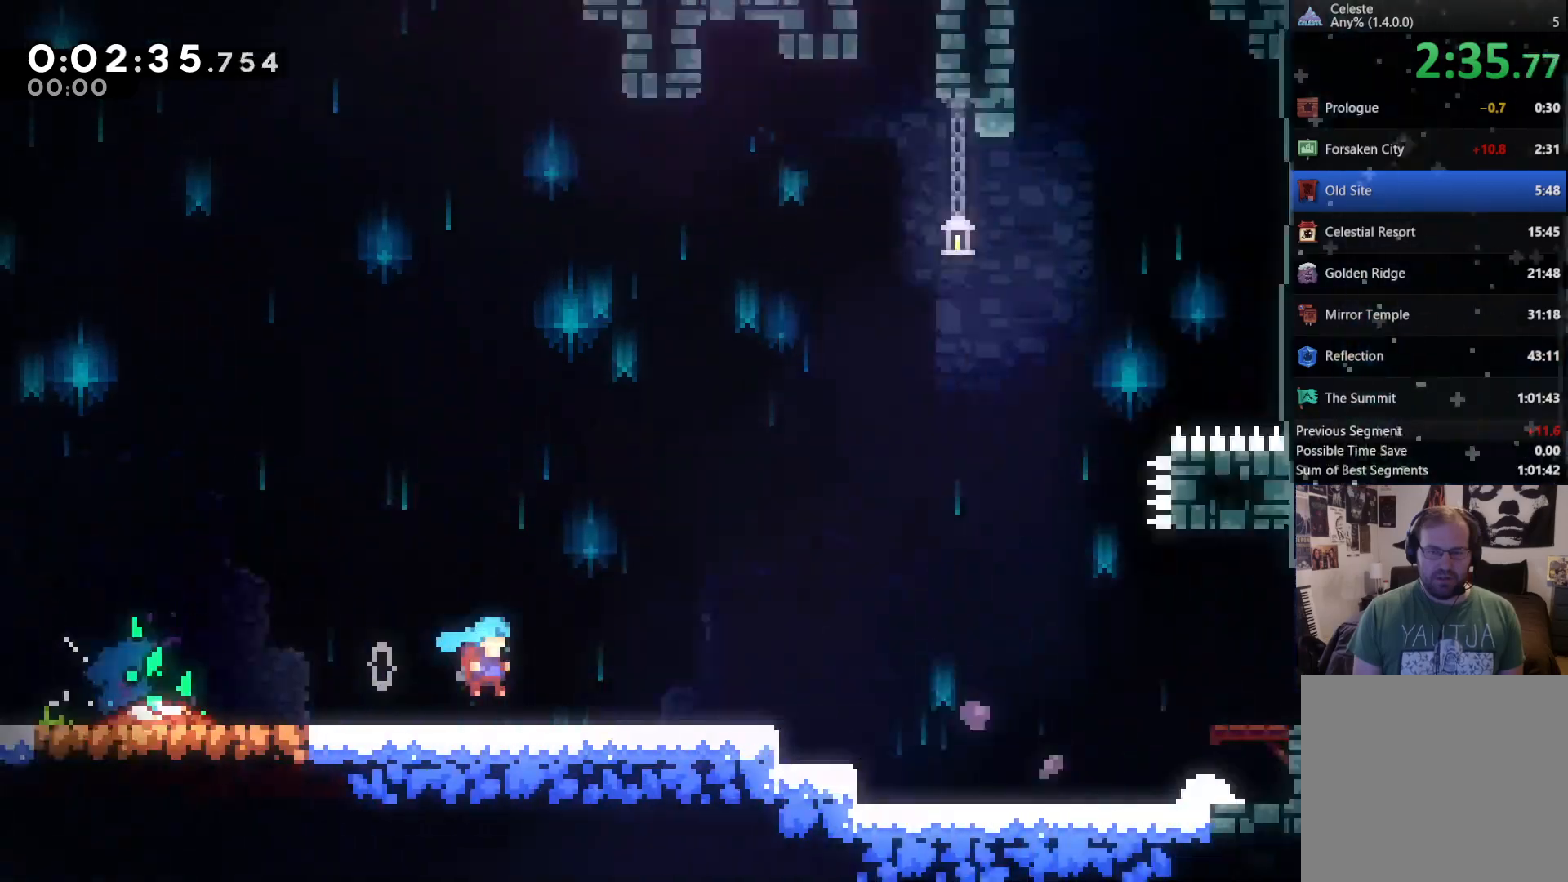
{"dt_ms": 500, "buttons": ["DPAD_RIGHT"], "left_stick": "center", "right_stick": "center"}
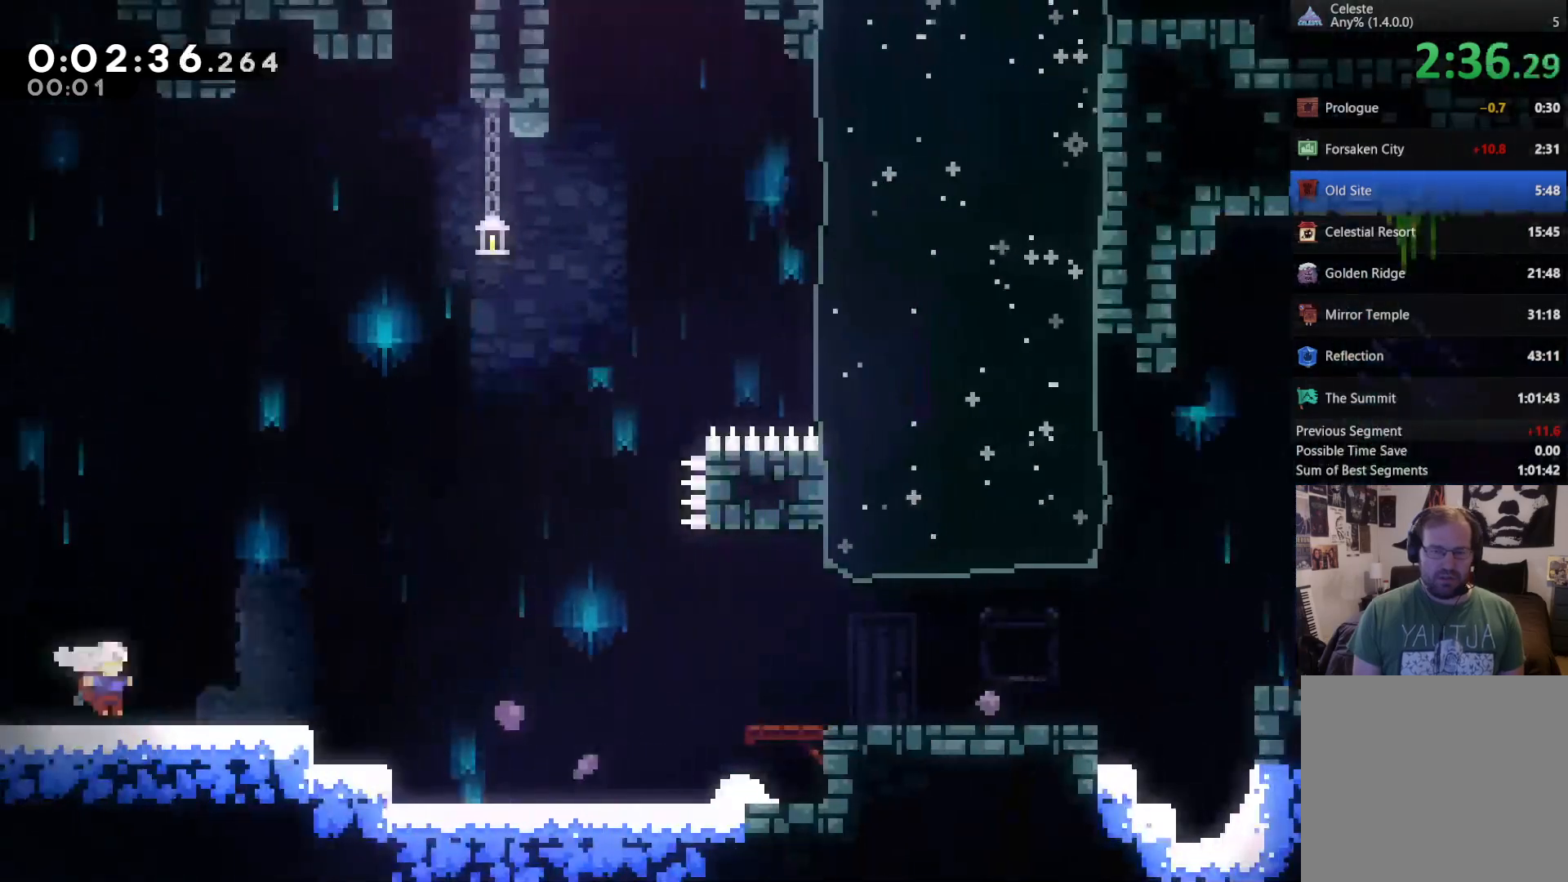
{"dt_ms": 500, "buttons": ["DPAD_RIGHT"], "left_stick": "center", "right_stick": "center", "events": [[50, "A", "down"], [183, "A", "up"], [283, "X", "down"], [317, "X", "up"]]}
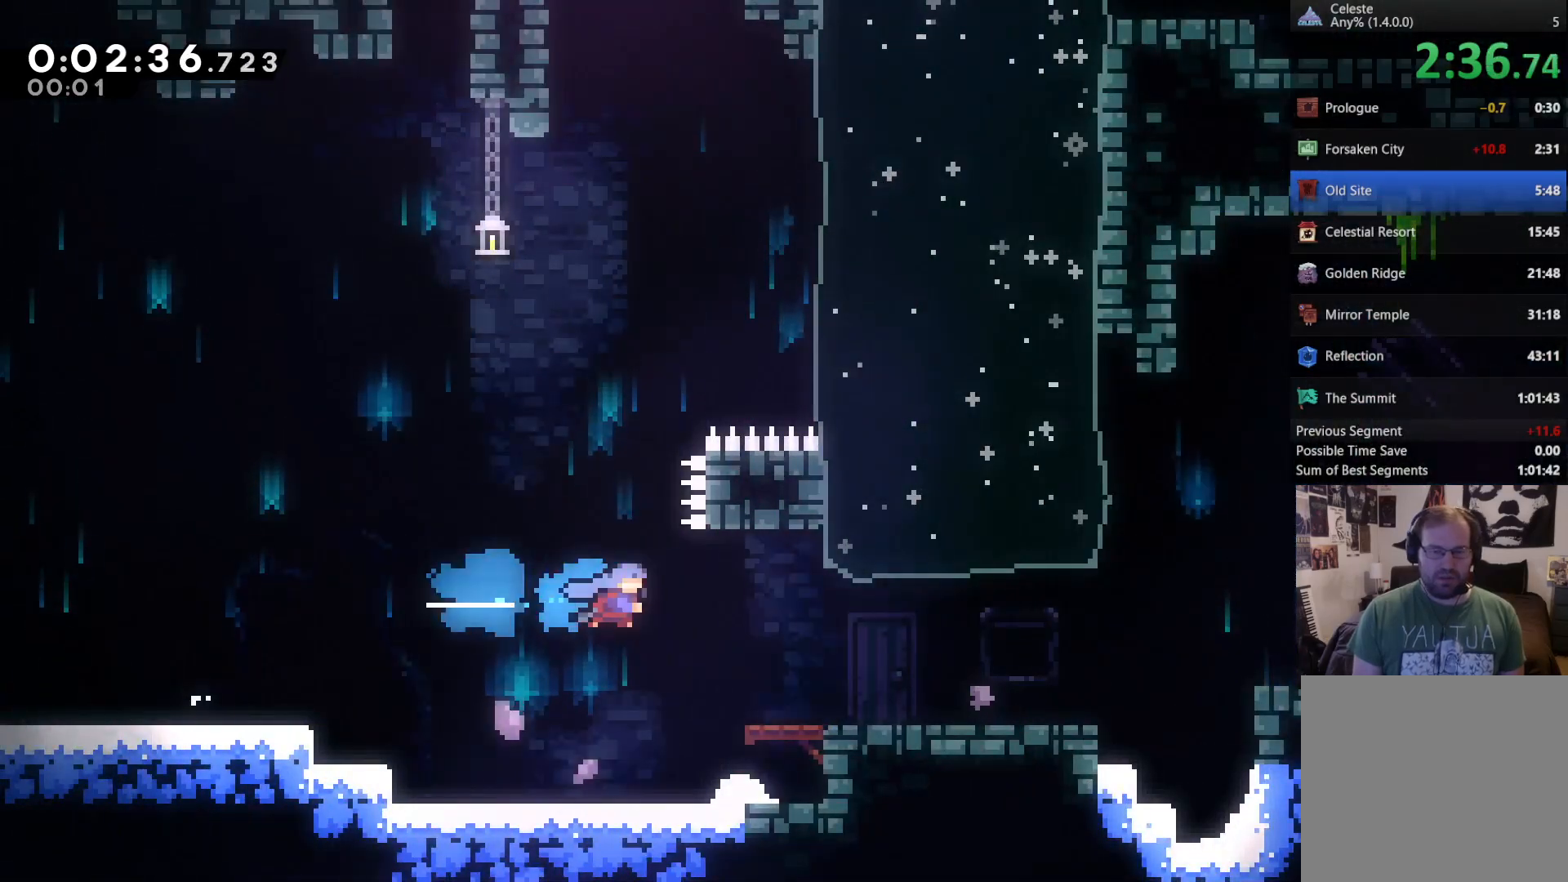
{"dt_ms": 1000, "buttons": ["DPAD_RIGHT"], "left_stick": "center", "right_stick": "center"}
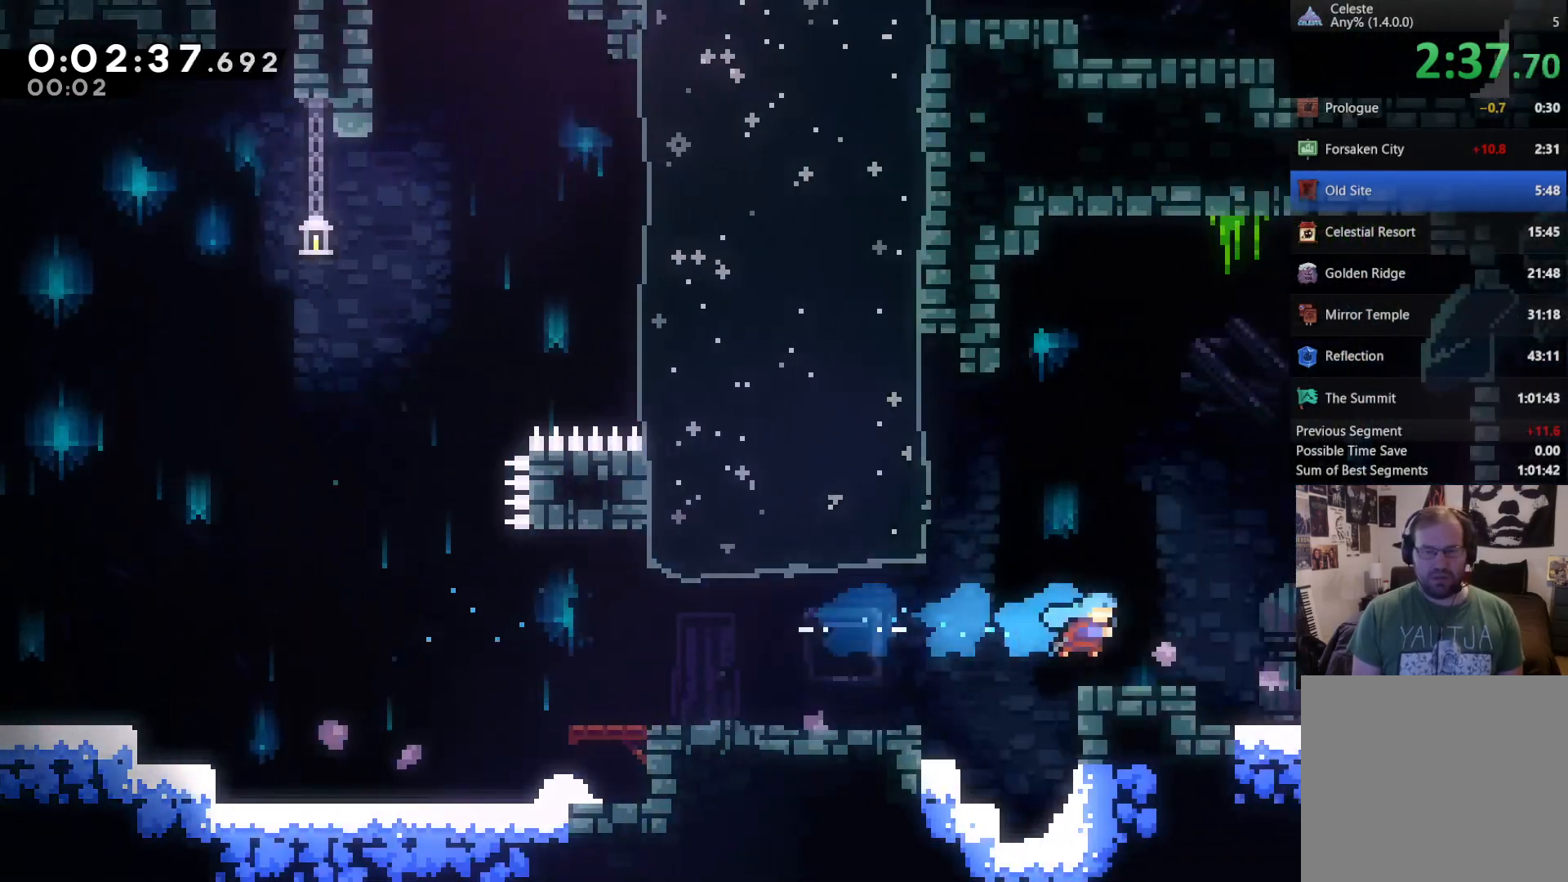
{"dt_ms": 500, "buttons": ["DPAD_RIGHT"], "left_stick": "center", "right_stick": "center", "events": [[150, "A", "down"], [217, "A", "up"], [283, "X", "down"], [383, "X", "up"]]}